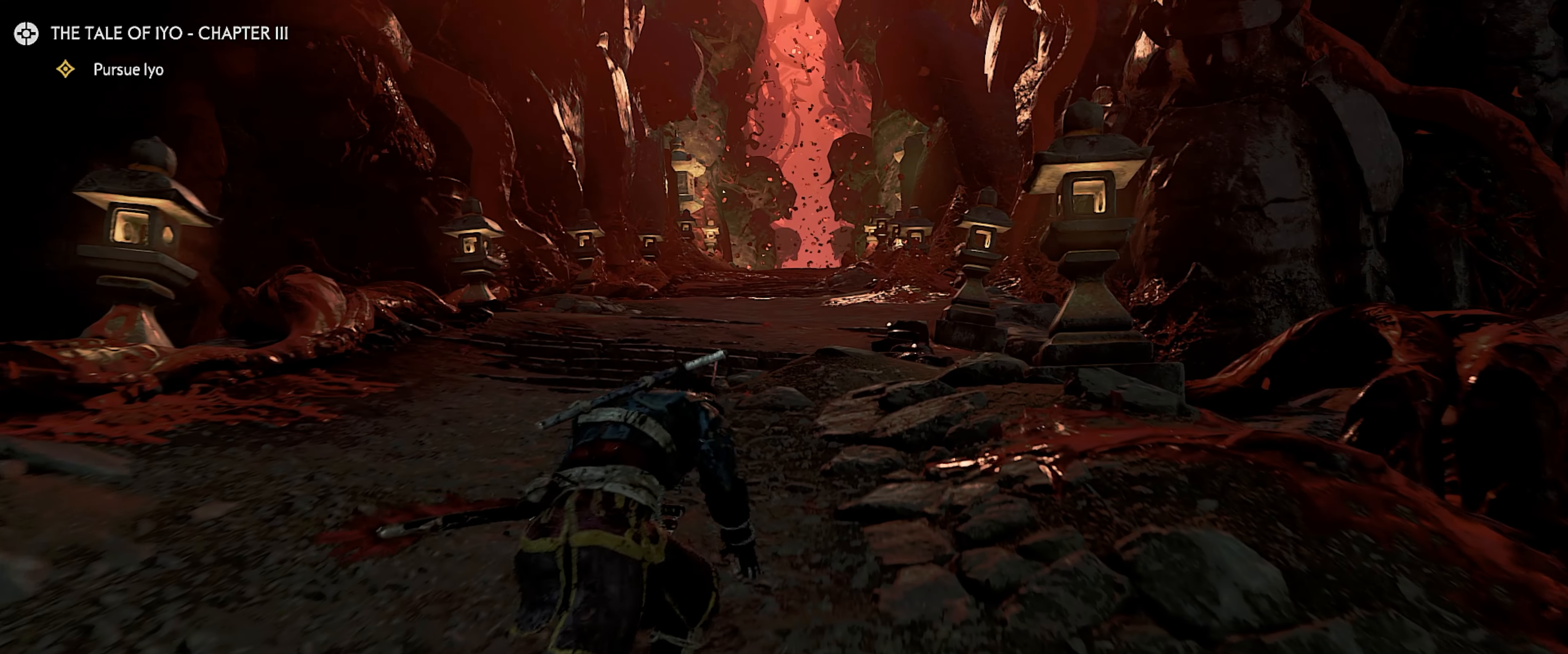
Gameplay with a controller (PlayStation layout); each line is a JSON object with the inputs held at the frame after it. "events" lists button and stick changes between this image and that frame as [ms after this image, input, new state], when the widget could be followed in between.
{"buttons": [], "left_stick": "up", "right_stick": "center", "events": [[16, "CIRCLE", "down"], [66, "L3", "up"], [100, "CIRCLE", "up"], [116, "L3", "down"], [150, "CIRCLE", "down"], [200, "START", "down"], [233, "CIRCLE", "up"], [250, "L3", "up"], [366, "START", "up"], [400, "CIRCLE", "down"], [500, "CIRCLE", "up"]]}
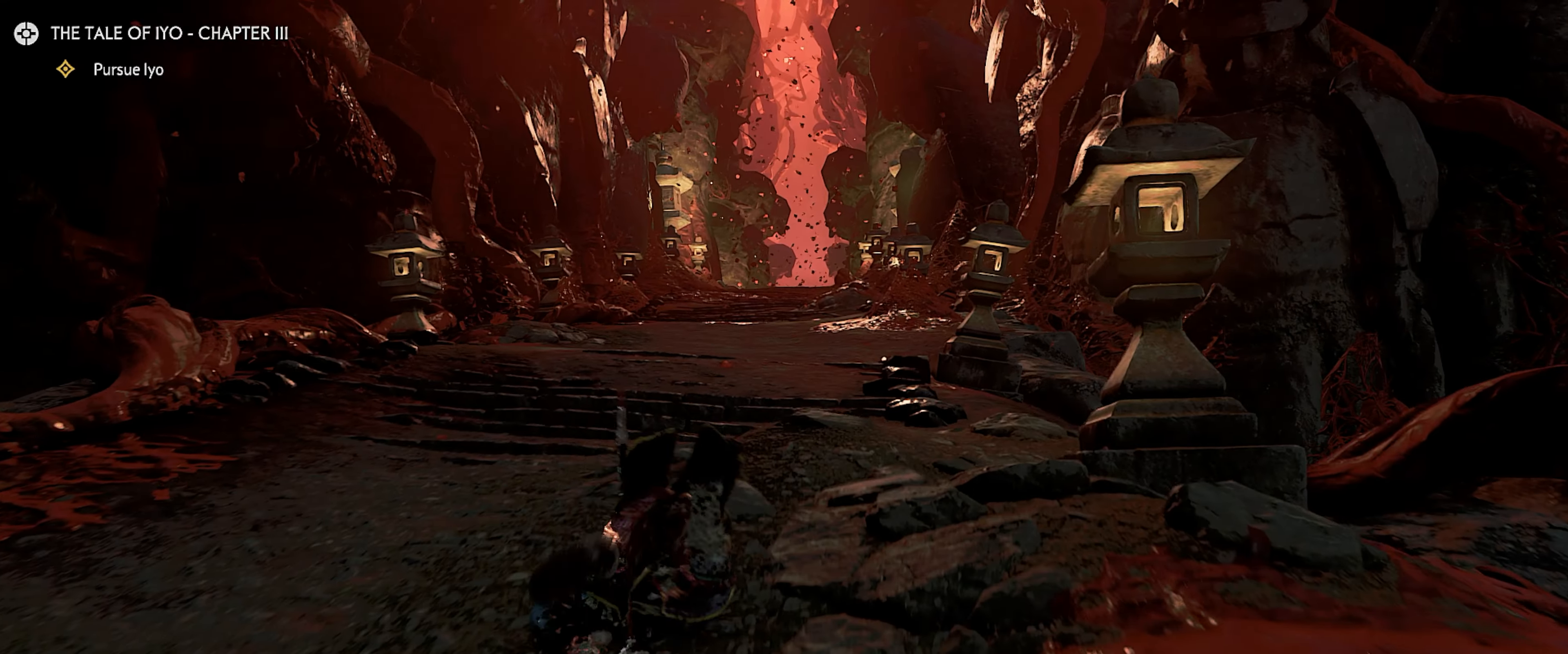
{"buttons": ["L3"], "left_stick": "up", "right_stick": "center", "events": [[366, "L3", "down"], [450, "L3", "up"], [500, "L3", "down"]]}
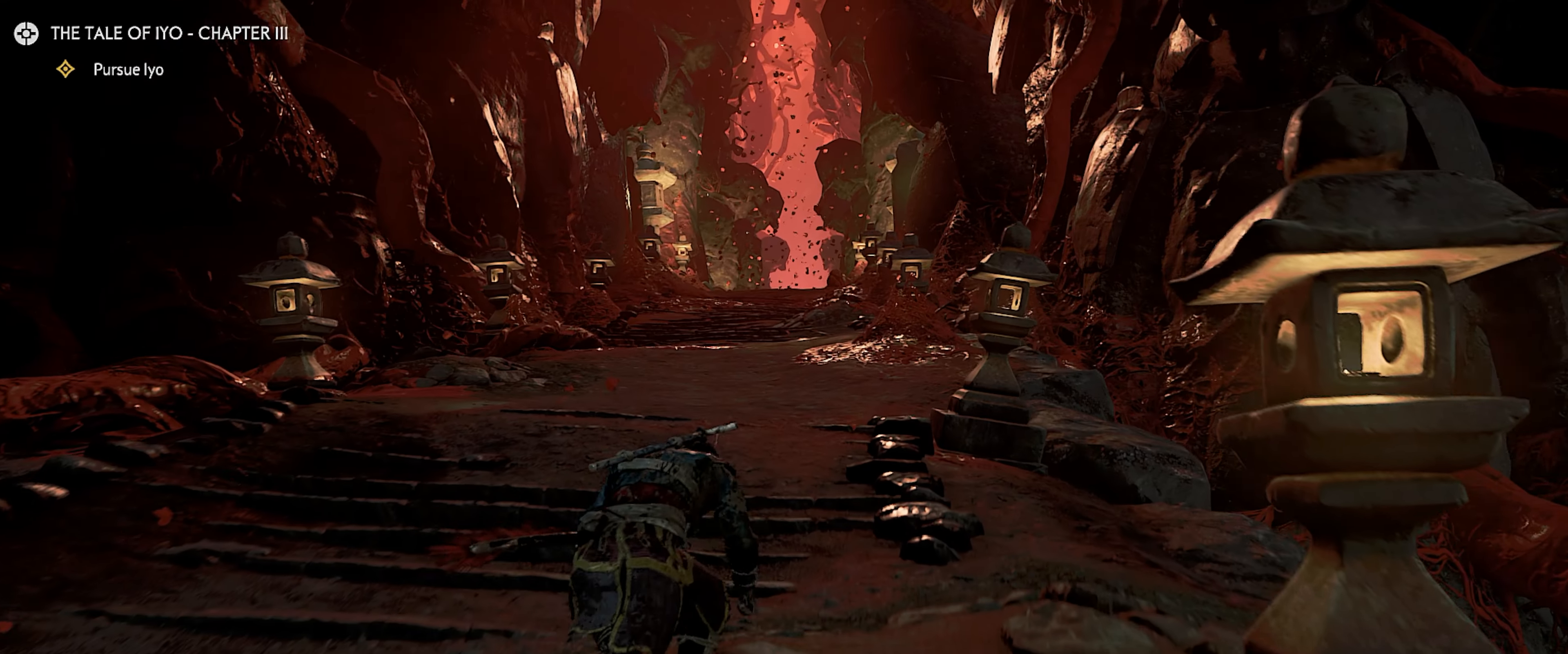
{"buttons": [], "left_stick": "up", "right_stick": "center", "events": [[50, "CIRCLE", "down"], [100, "L3", "up"], [116, "CIRCLE", "up"], [150, "L3", "down"], [200, "CIRCLE", "down"], [233, "CIRCLE", "up"], [266, "L3", "up"], [300, "CIRCLE", "down"], [450, "CIRCLE", "up"]]}
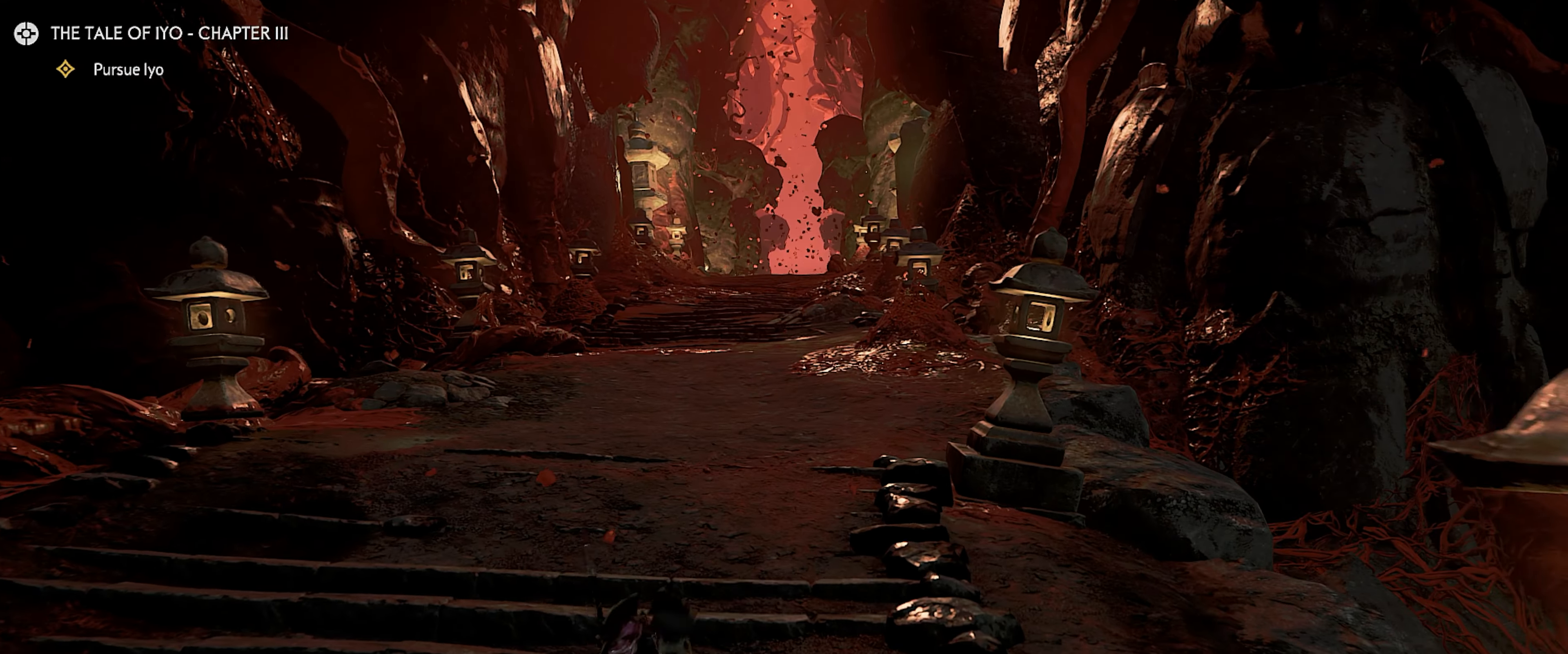
{"buttons": ["L3"], "left_stick": "up", "right_stick": "center", "events": [[450, "L3", "down"]]}
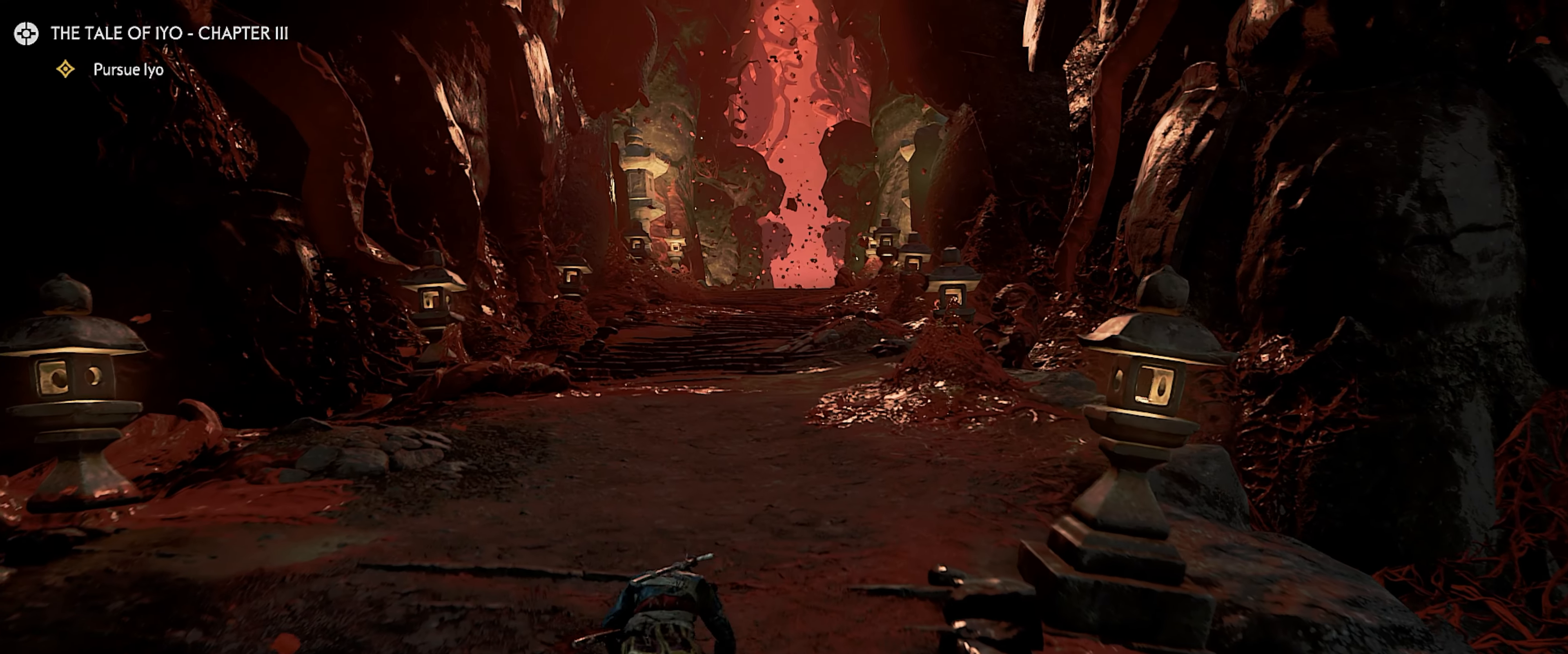
{"buttons": ["CIRCLE"], "left_stick": "up", "right_stick": "center", "events": [[16, "L3", "up"], [83, "L3", "down"], [100, "CIRCLE", "down"], [166, "L3", "up"], [183, "CIRCLE", "up"], [216, "L3", "down"], [233, "CIRCLE", "down"], [316, "CIRCLE", "up"], [333, "L3", "up"], [366, "CIRCLE", "down"]]}
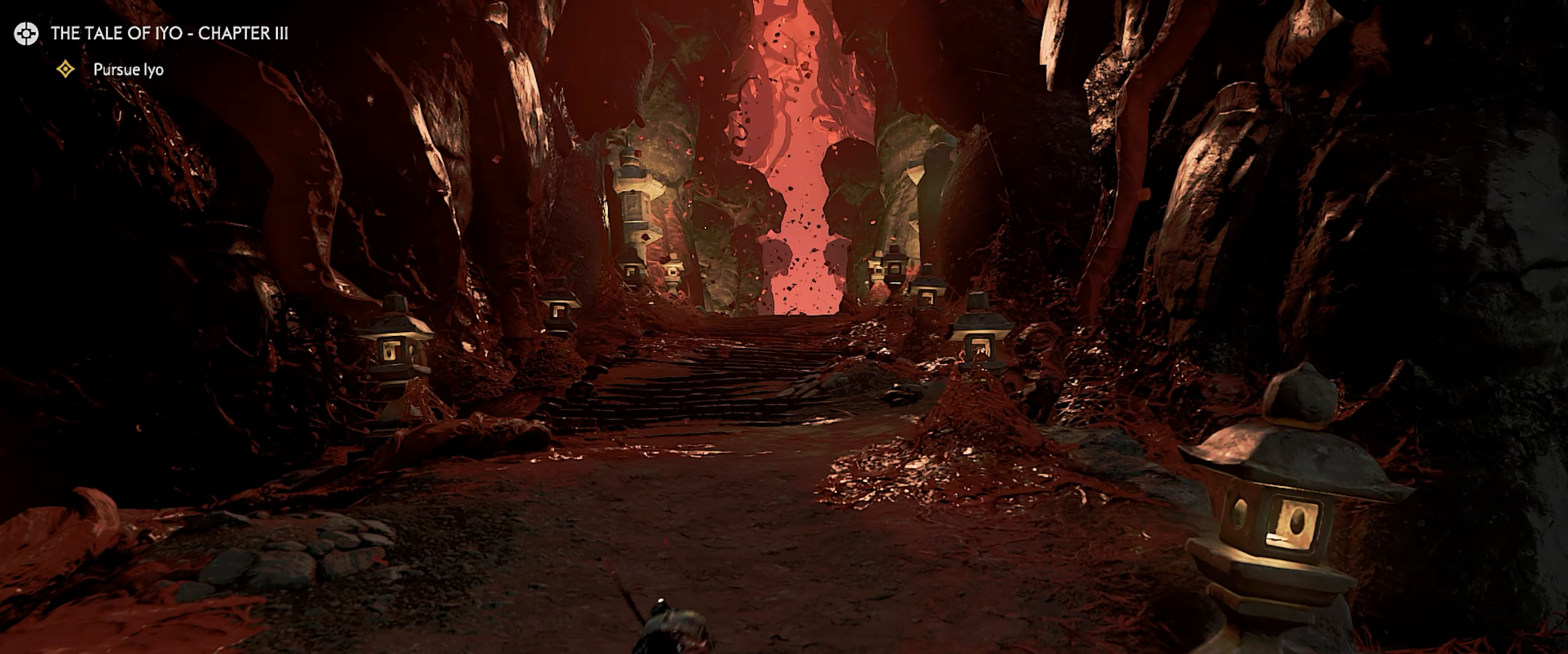
{"buttons": ["L3"], "left_stick": "up", "right_stick": "center", "events": [[16, "CIRCLE", "up"], [483, "L3", "down"]]}
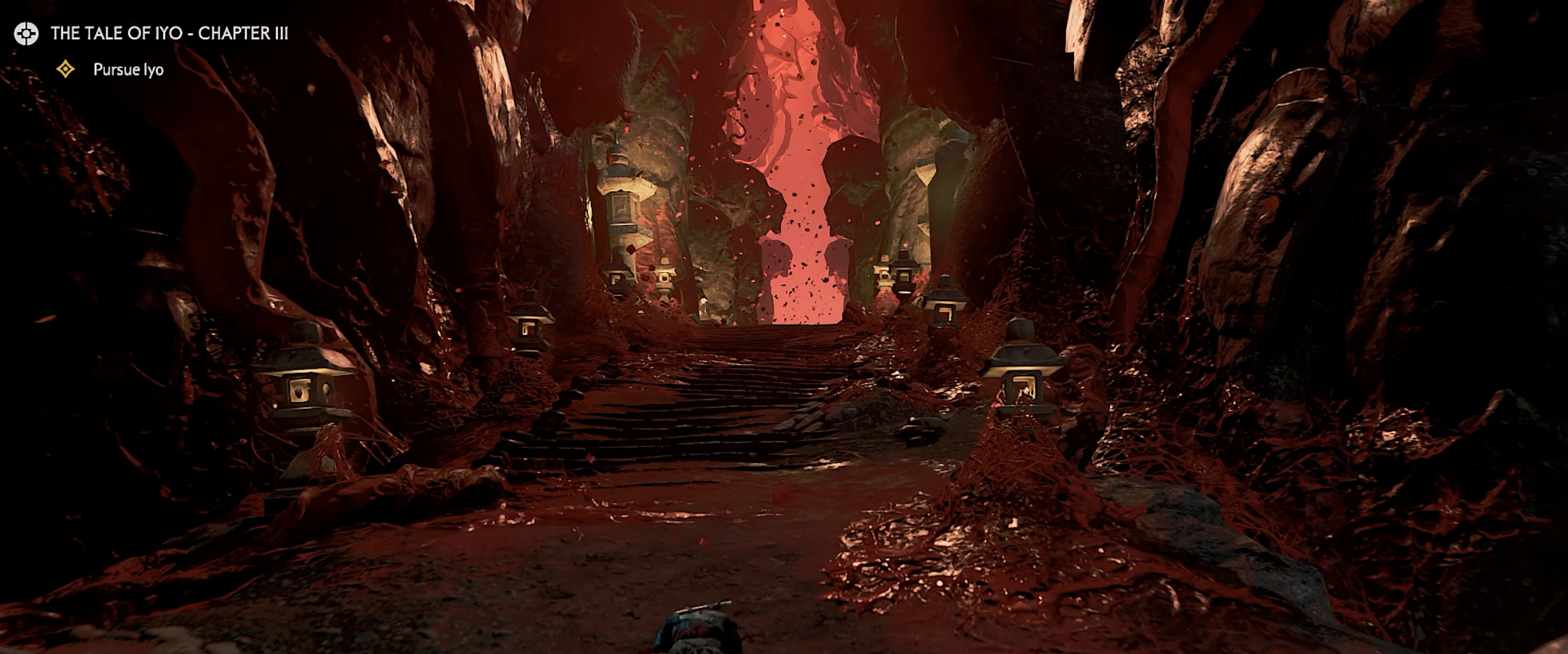
{"buttons": ["CIRCLE"], "left_stick": "up", "right_stick": "center", "events": [[83, "L3", "up"], [133, "L3", "down"], [166, "CIRCLE", "down"], [216, "L3", "up"], [233, "CIRCLE", "up"], [266, "L3", "down"], [316, "CIRCLE", "down"], [383, "CIRCLE", "up"], [383, "L3", "up"], [433, "CIRCLE", "down"]]}
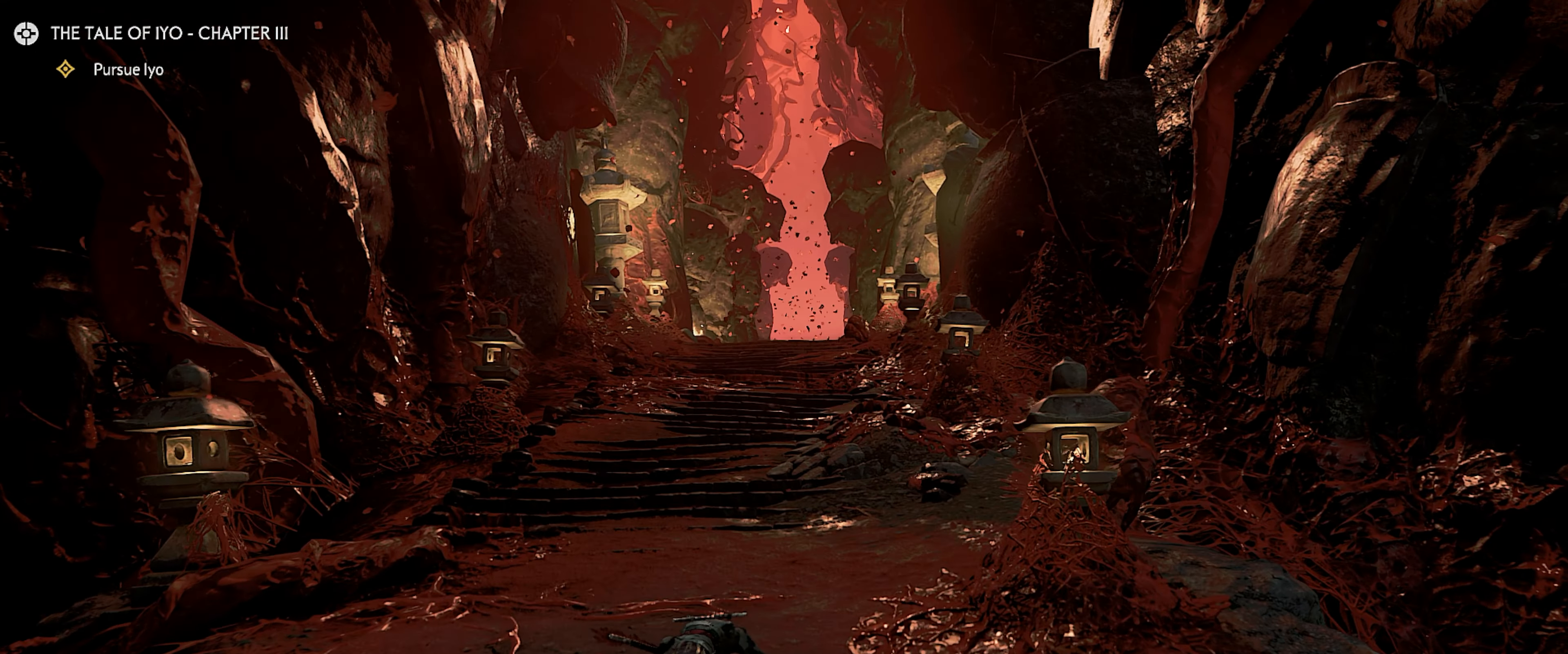
{"buttons": [], "left_stick": "up", "right_stick": "center", "events": [[66, "CIRCLE", "up"]]}
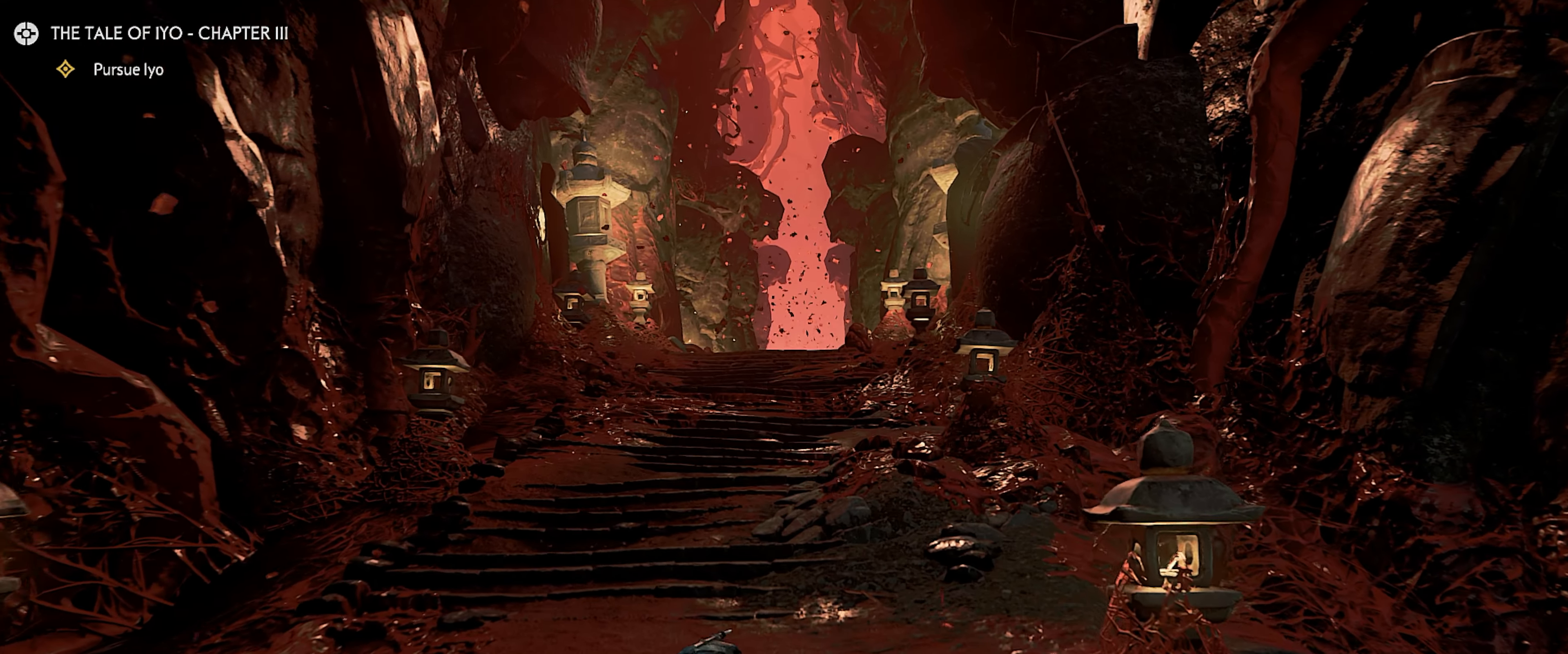
{"buttons": ["CIRCLE"], "left_stick": "up", "right_stick": "center", "events": [[16, "L3", "down"], [166, "CIRCLE", "down"], [233, "CIRCLE", "up"], [250, "L3", "up"], [316, "CIRCLE", "down"], [316, "L3", "down"], [416, "L3", "up"]]}
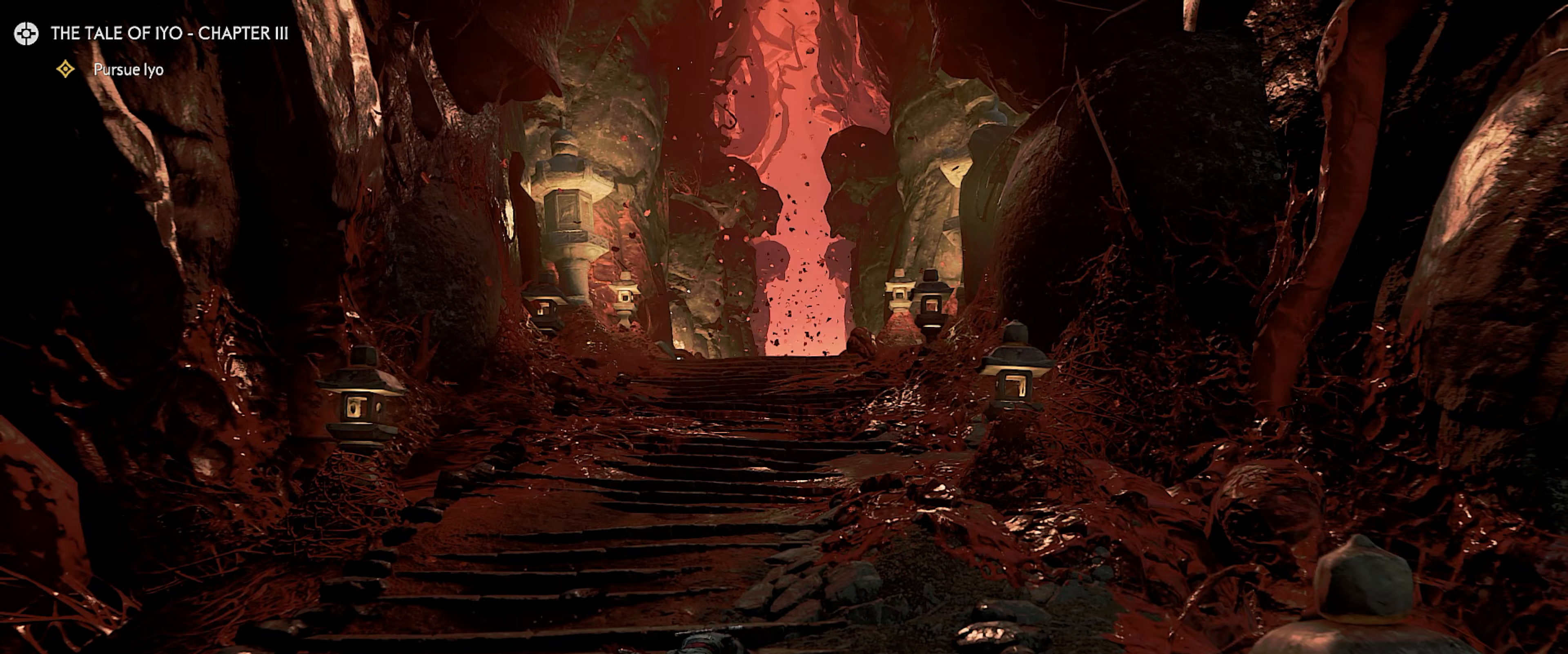
{"buttons": [], "left_stick": "up", "right_stick": "center", "events": [[33, "CIRCLE", "up"]]}
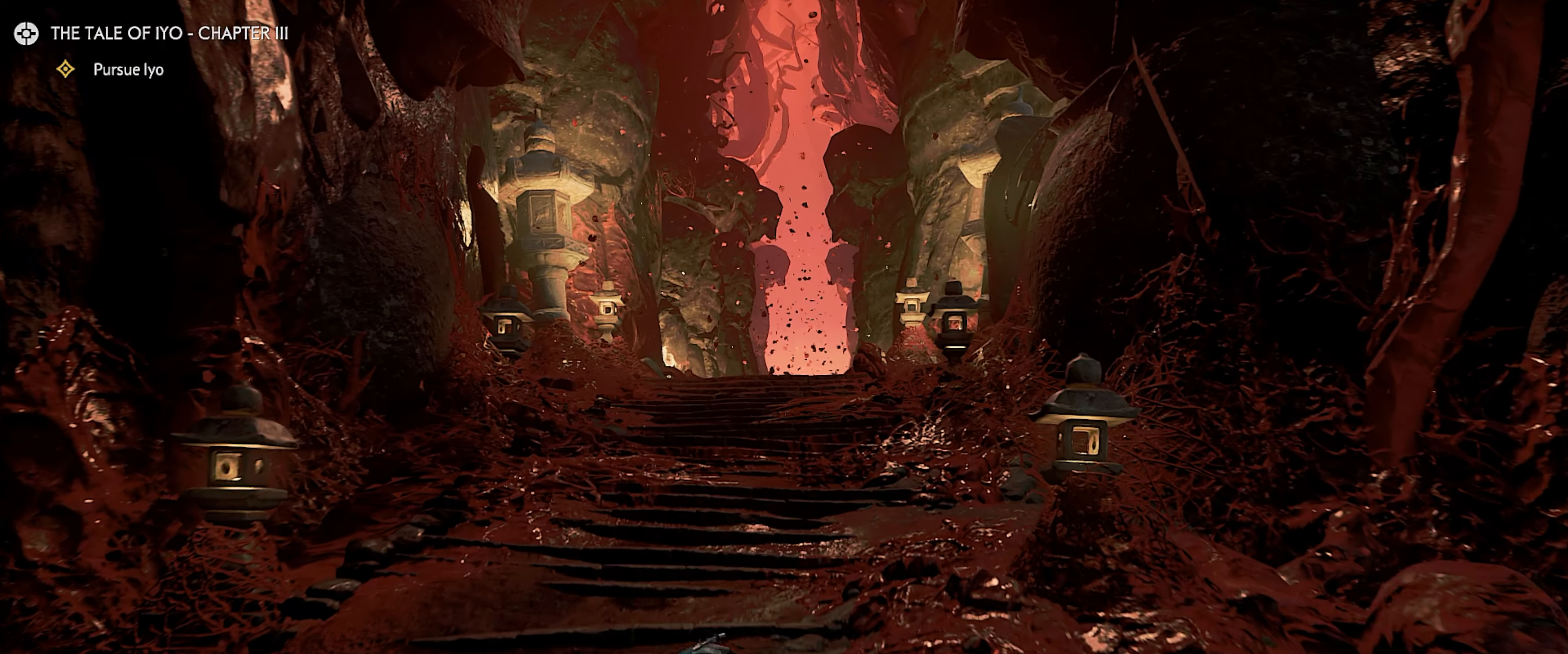
{"buttons": ["CIRCLE"], "left_stick": "up", "right_stick": "center", "events": [[67, "L3", "down"], [200, "CIRCLE", "down"], [283, "CIRCLE", "up"], [300, "L3", "up"], [350, "CIRCLE", "down"], [350, "L3", "down"], [417, "CIRCLE", "up"], [450, "L3", "up"], [467, "CIRCLE", "down"]]}
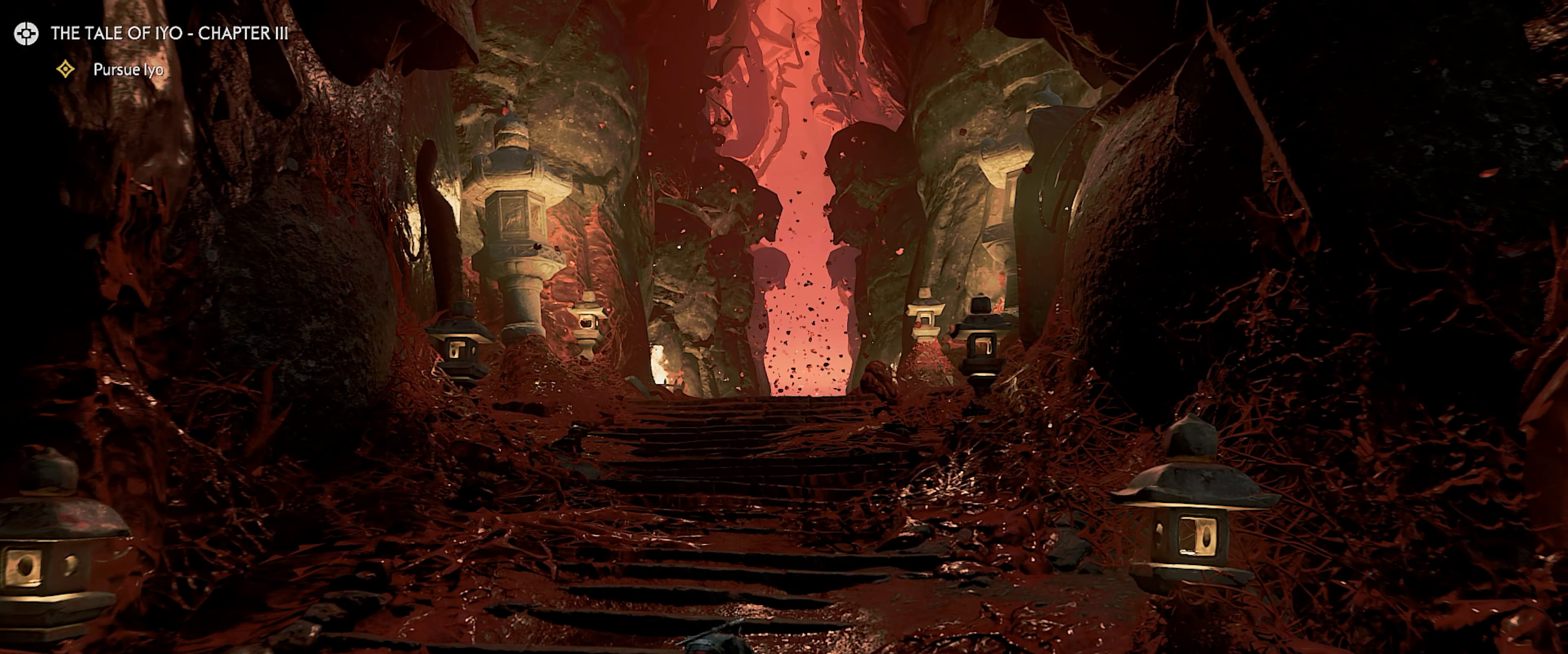
{"buttons": [], "left_stick": "up", "right_stick": "center", "events": [[117, "CIRCLE", "up"]]}
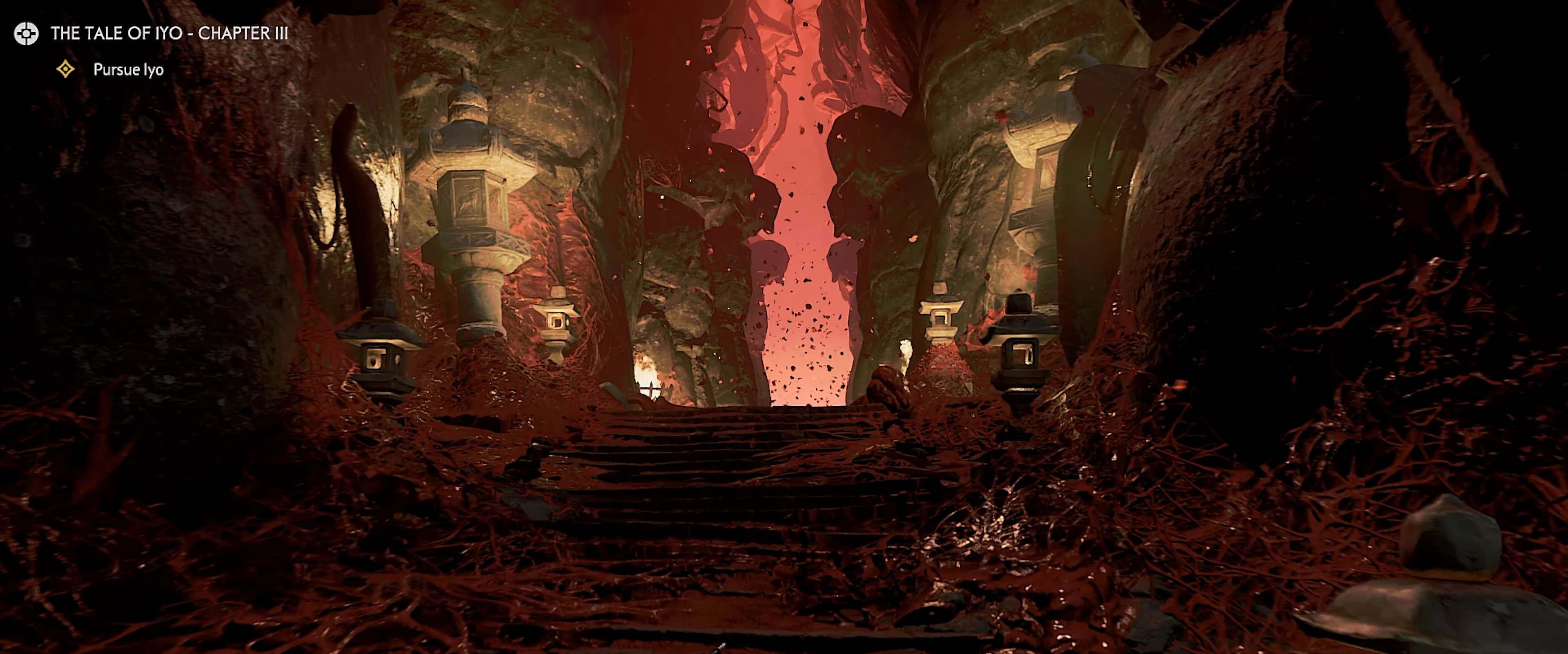
{"buttons": ["START"], "left_stick": "up", "right_stick": "center", "events": [[67, "L3", "down"], [167, "L3", "up"], [217, "L3", "down"], [267, "CIRCLE", "down"], [283, "L3", "up"], [300, "CIRCLE", "up"], [350, "CIRCLE", "down"], [350, "L3", "down"], [467, "CIRCLE", "up"], [467, "L3", "up"], [467, "START", "down"]]}
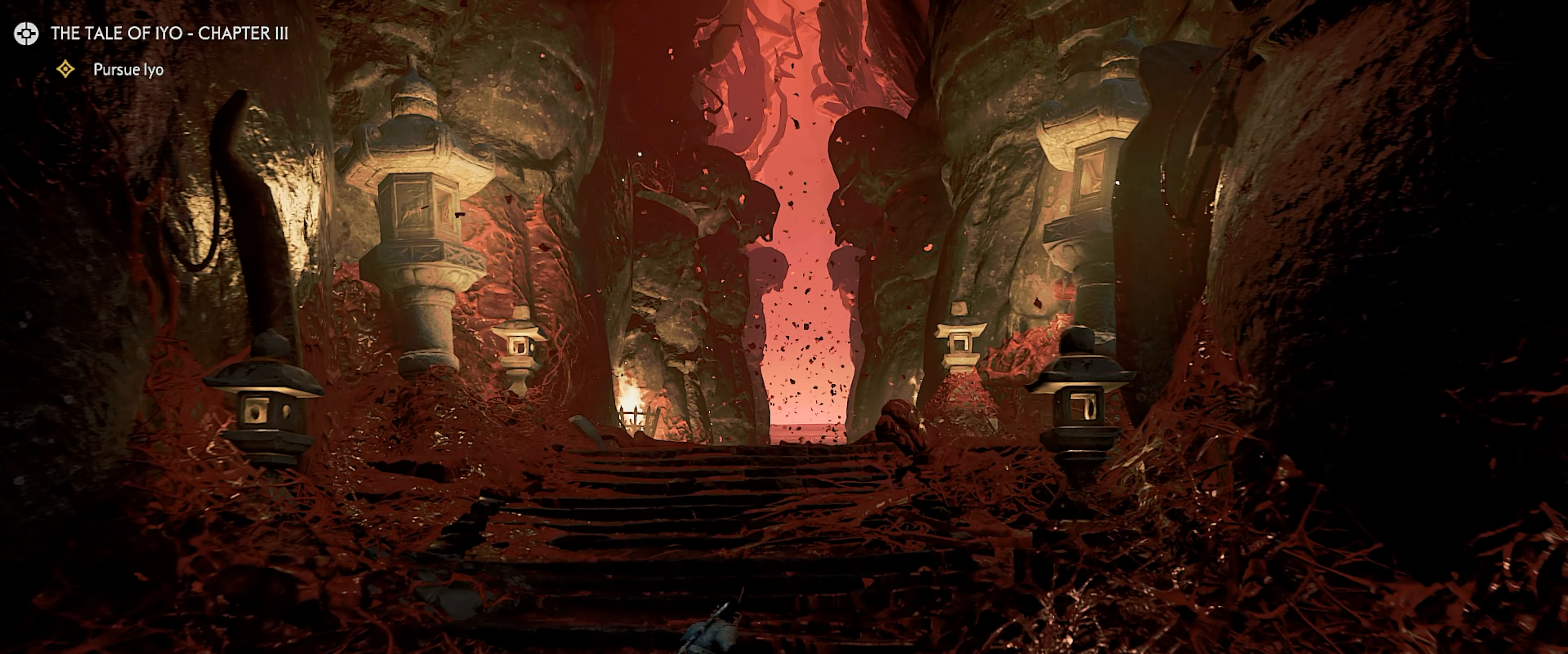
{"buttons": [], "left_stick": "up", "right_stick": "center", "events": [[150, "START", "up"], [200, "CIRCLE", "down"], [300, "CIRCLE", "up"]]}
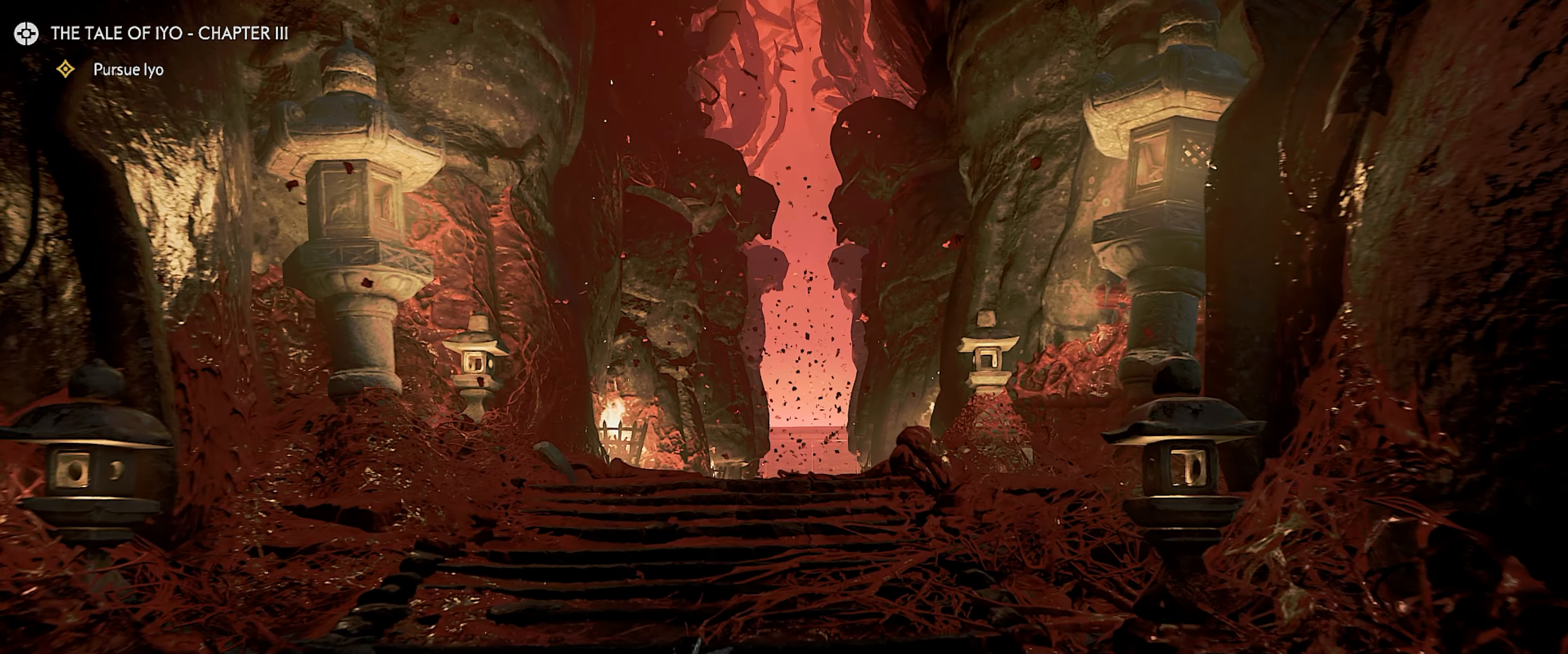
{"buttons": ["CIRCLE", "L3"], "left_stick": "up", "right_stick": "center", "events": [[167, "L3", "down"], [250, "L3", "up"], [317, "L3", "down"], [350, "CIRCLE", "down"], [400, "CIRCLE", "up"], [400, "L3", "up"], [450, "L3", "down"], [483, "CIRCLE", "down"]]}
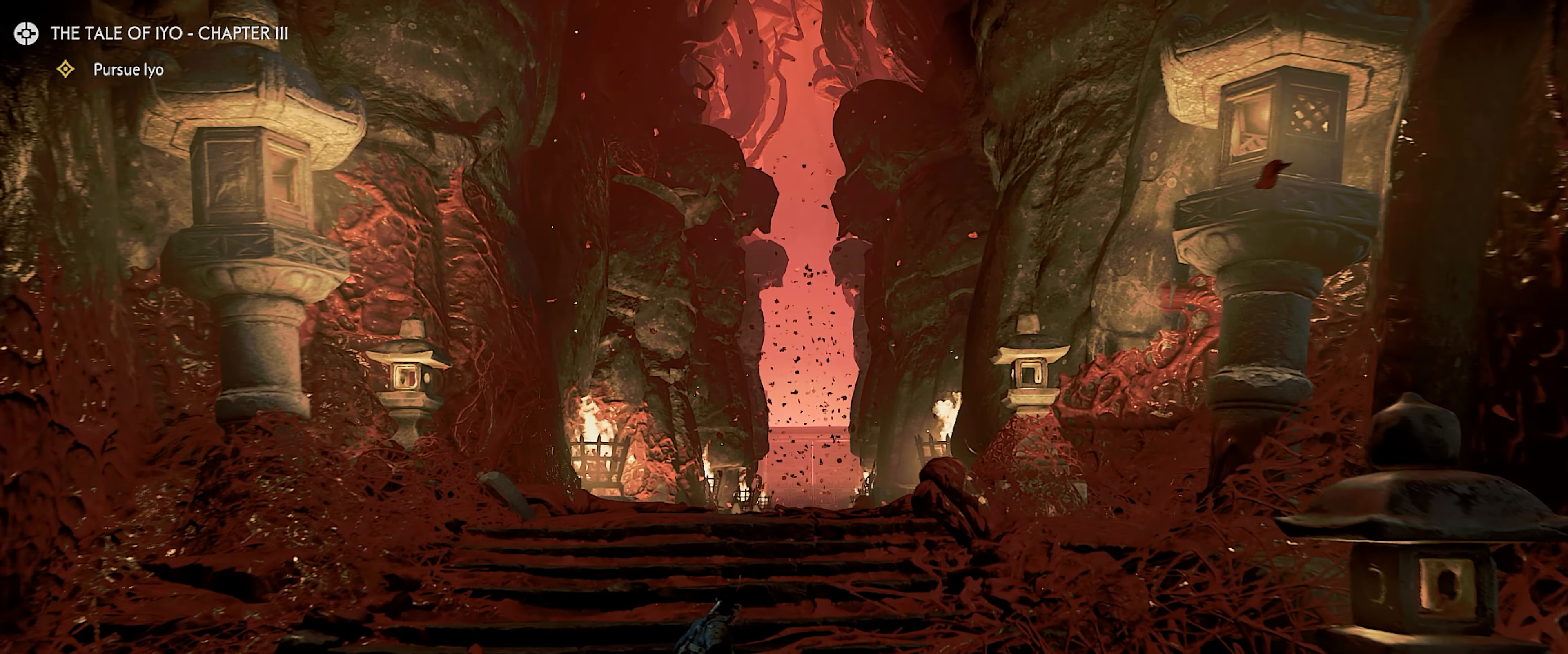
{"buttons": [], "left_stick": "up", "right_stick": "center", "events": [[67, "CIRCLE", "up"], [67, "L3", "up"], [117, "CIRCLE", "down"], [233, "CIRCLE", "up"]]}
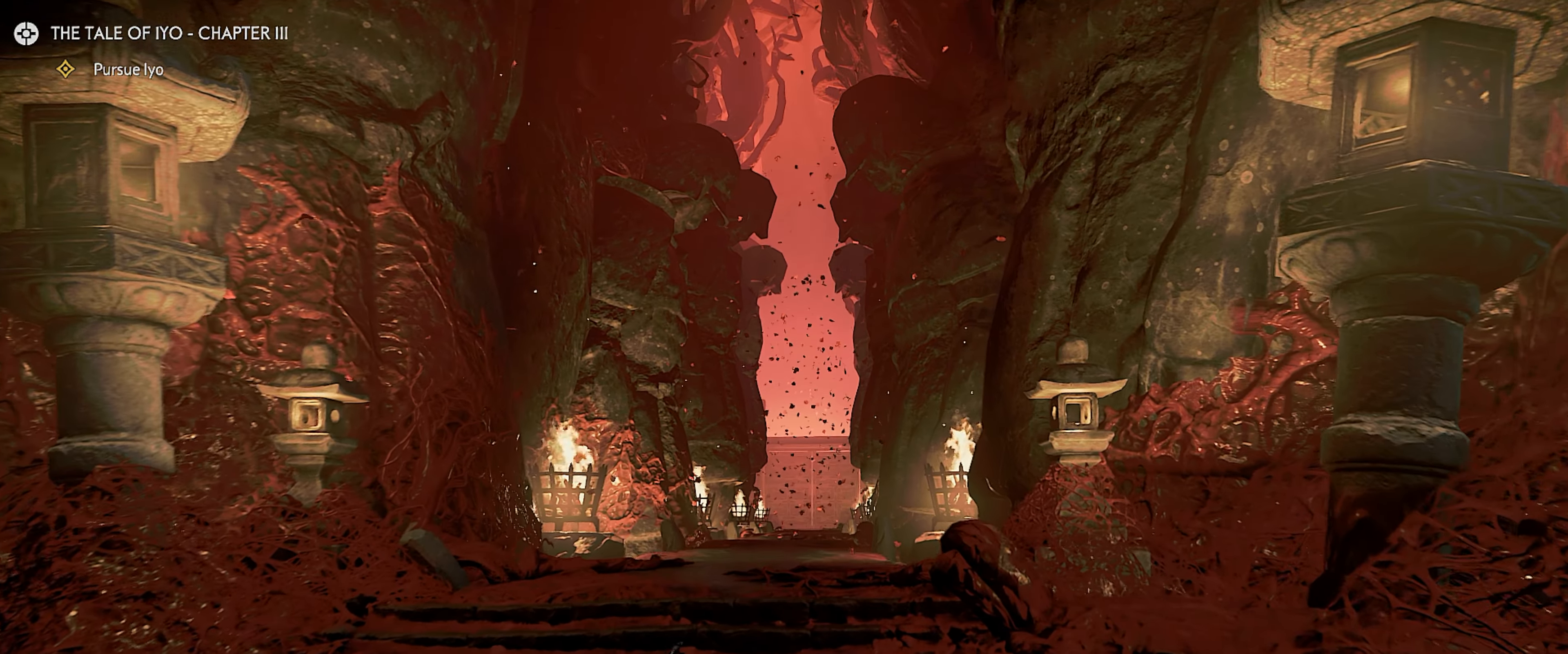
{"buttons": ["CIRCLE", "L3"], "left_stick": "up", "right_stick": "center", "events": [[150, "L3", "down"], [233, "L3", "up"], [300, "L3", "down"], [333, "CIRCLE", "down"], [383, "L3", "up"], [400, "CIRCLE", "up"], [433, "L3", "down"], [467, "CIRCLE", "down"]]}
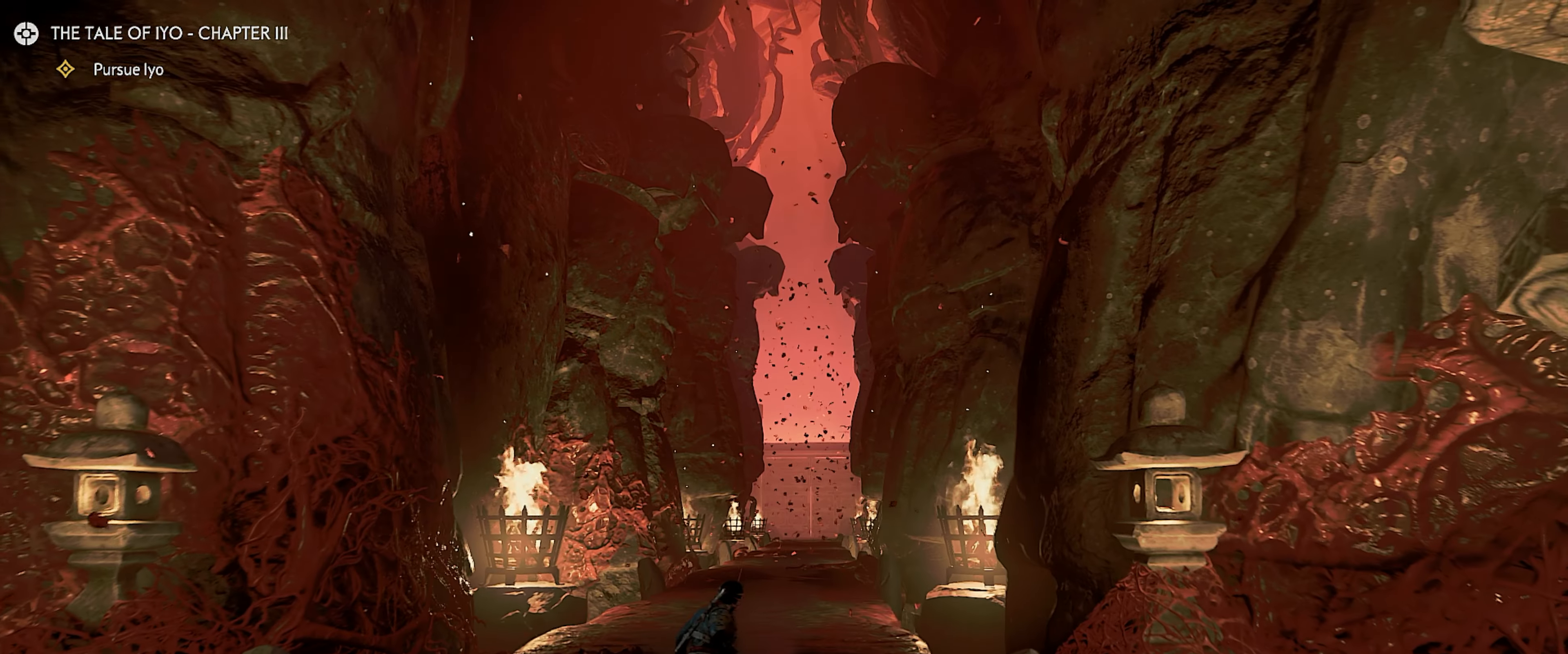
{"buttons": [], "left_stick": "up", "right_stick": "center", "events": [[50, "CIRCLE", "up"], [67, "L3", "up"], [100, "CIRCLE", "down"], [267, "CIRCLE", "up"]]}
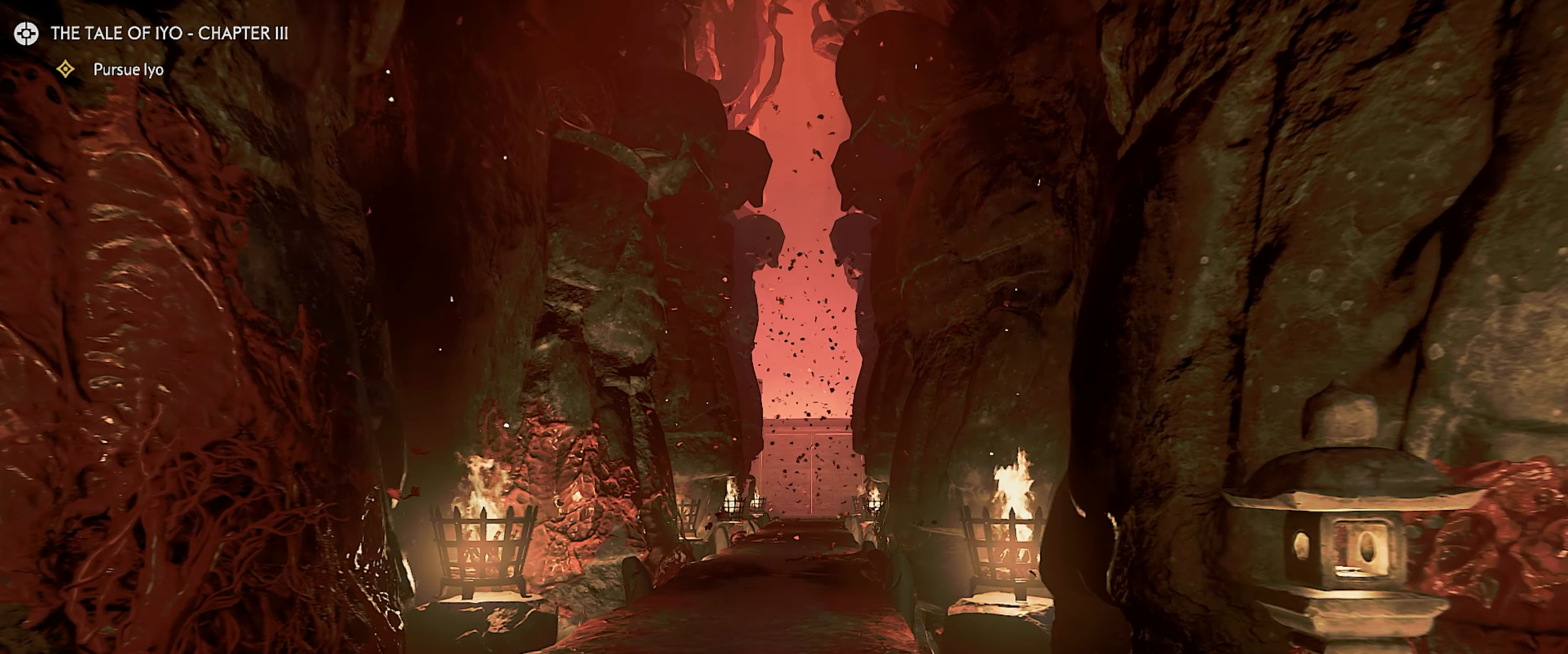
{"buttons": [], "left_stick": "up", "right_stick": "center", "events": [[183, "L3", "down"], [267, "L3", "up"], [333, "L3", "down"], [450, "L3", "up"]]}
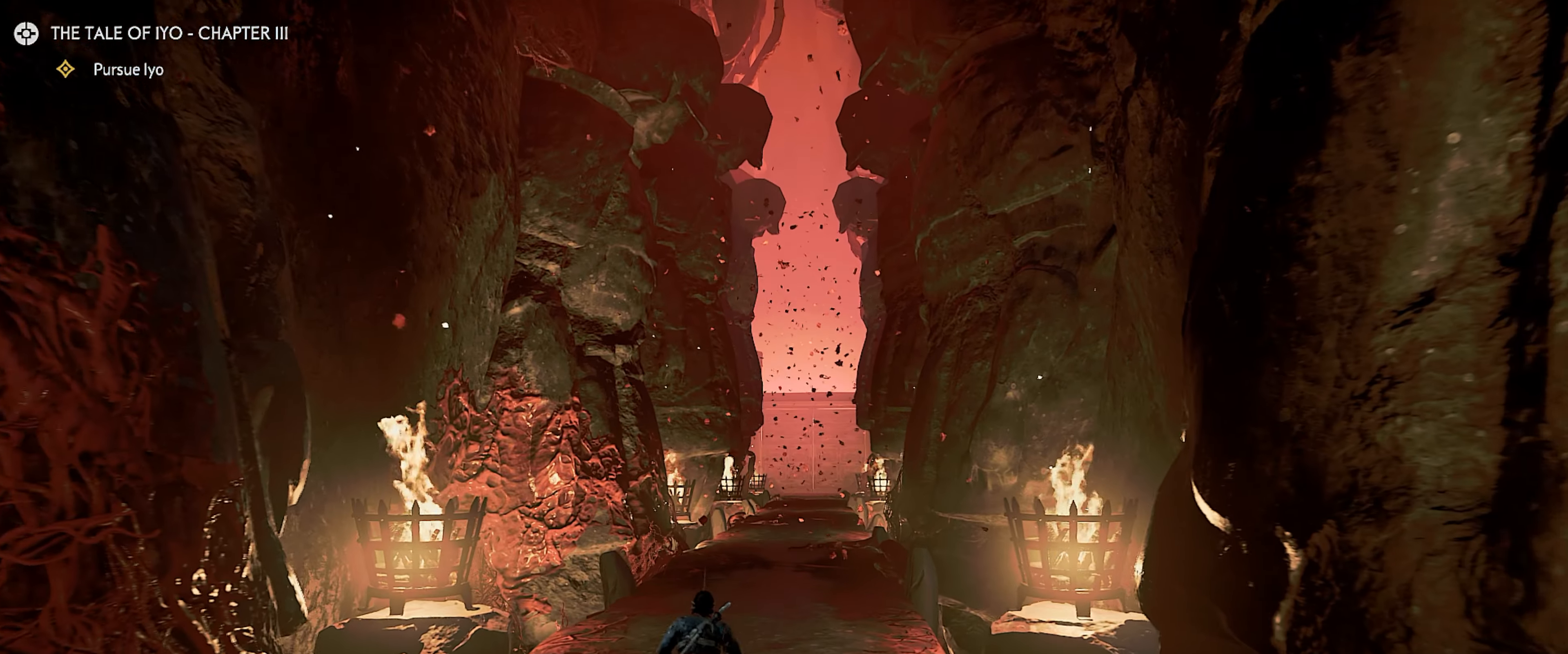
{"buttons": [], "left_stick": "up", "right_stick": "center", "events": []}
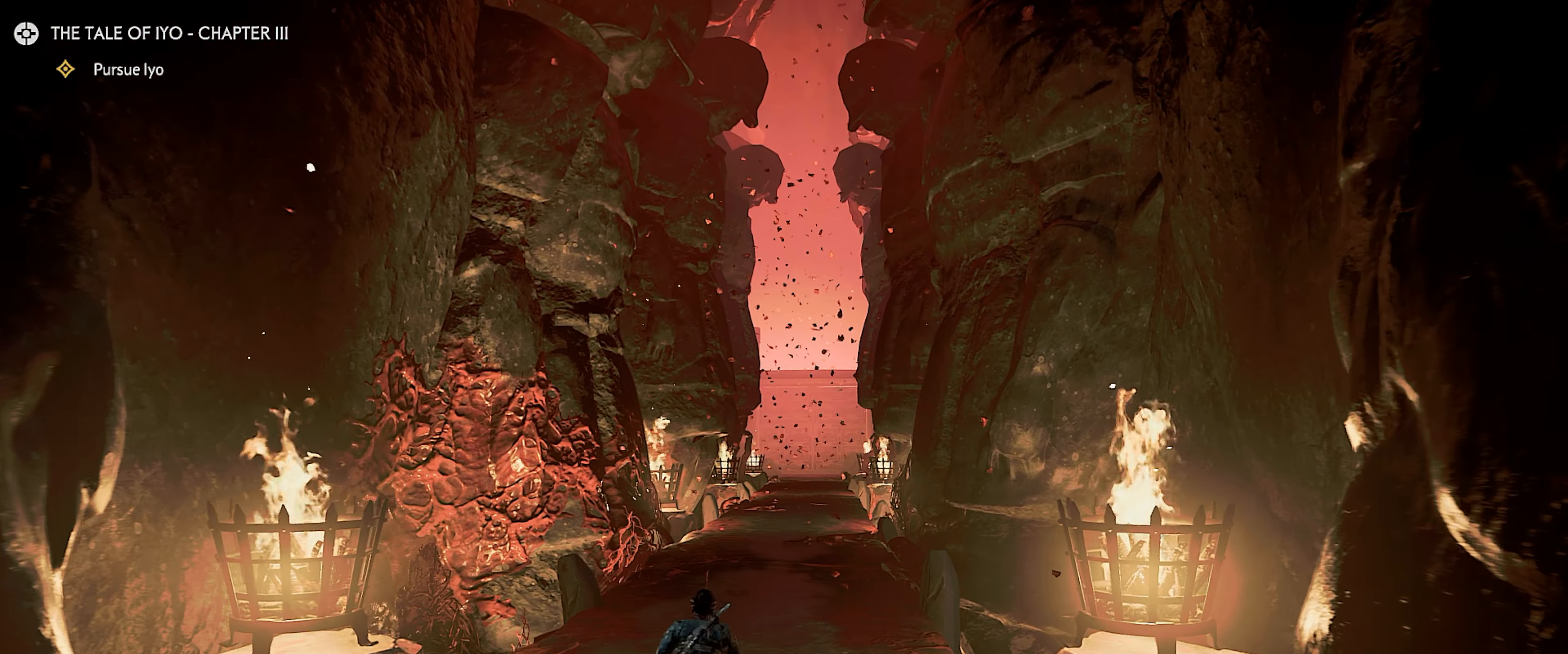
{"buttons": [], "left_stick": "up", "right_stick": "center", "events": []}
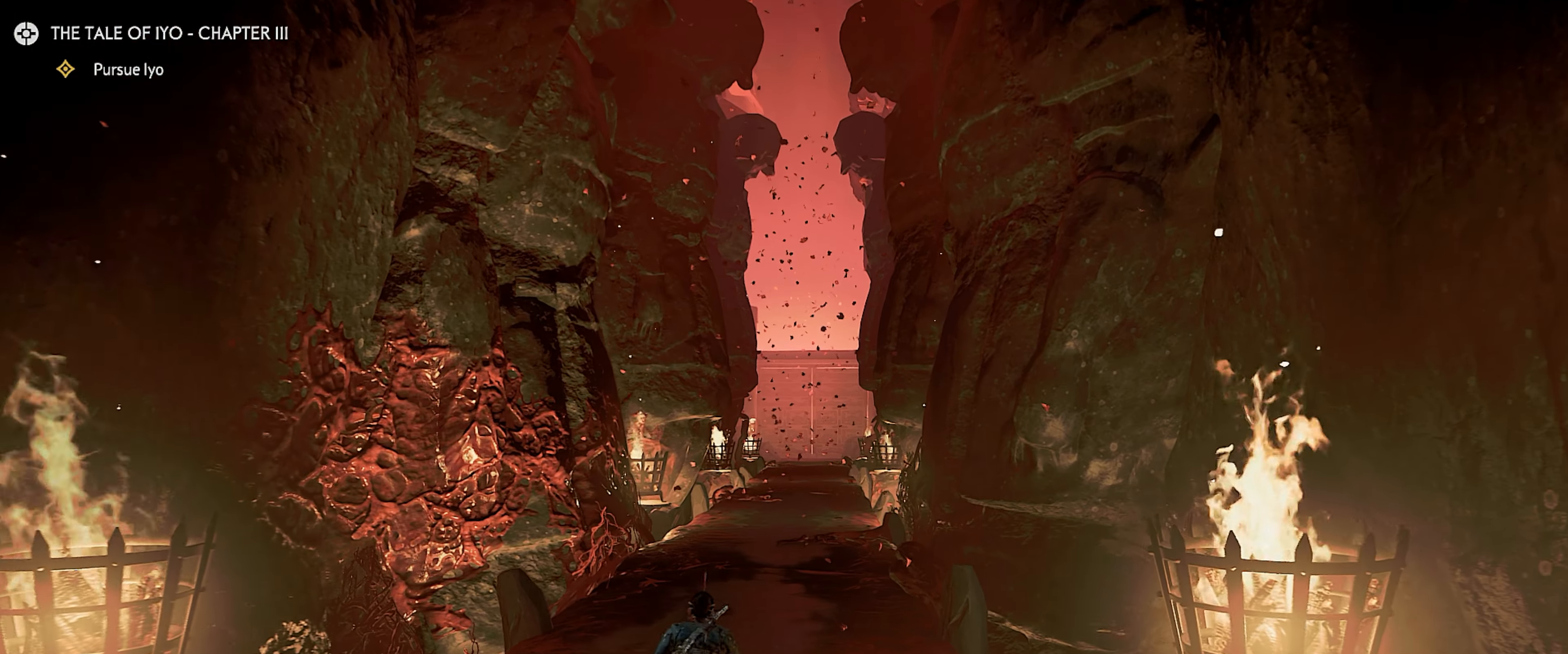
{"buttons": [], "left_stick": "up", "right_stick": "center", "events": []}
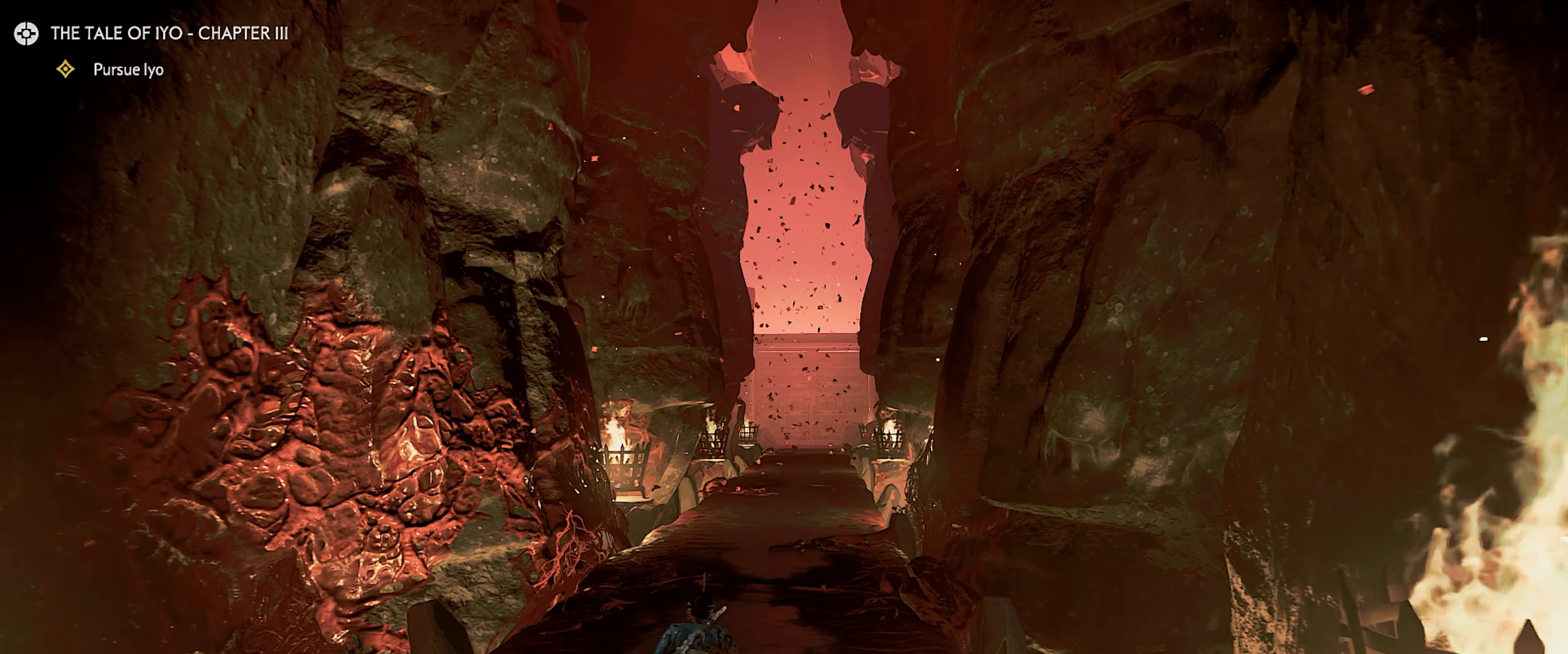
{"buttons": [], "left_stick": "up", "right_stick": "center", "events": []}